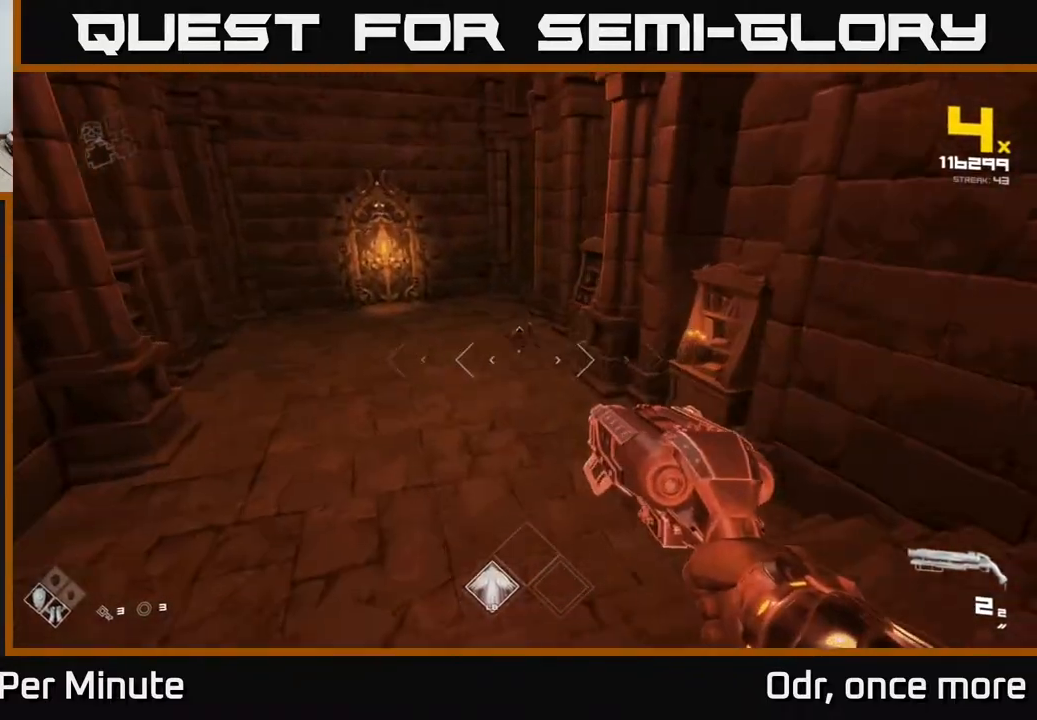
Gameplay with a controller (Xbox layout); each line is a JSON object with the inputs held at the frame after it. "events" lists button and stick changes between this image and that frame as [ms after this image, input, new state], when the widget could be followed in between.
{"buttons": ["R2"], "left_stick": "up", "right_stick": "center", "events": [[17, "right_stick", "up"], [83, "R2", "down"], [133, "right_stick", "center"], [200, "R2", "up"], [350, "right_stick", "up-left"], [400, "R2", "down"], [400, "right_stick", "center"]]}
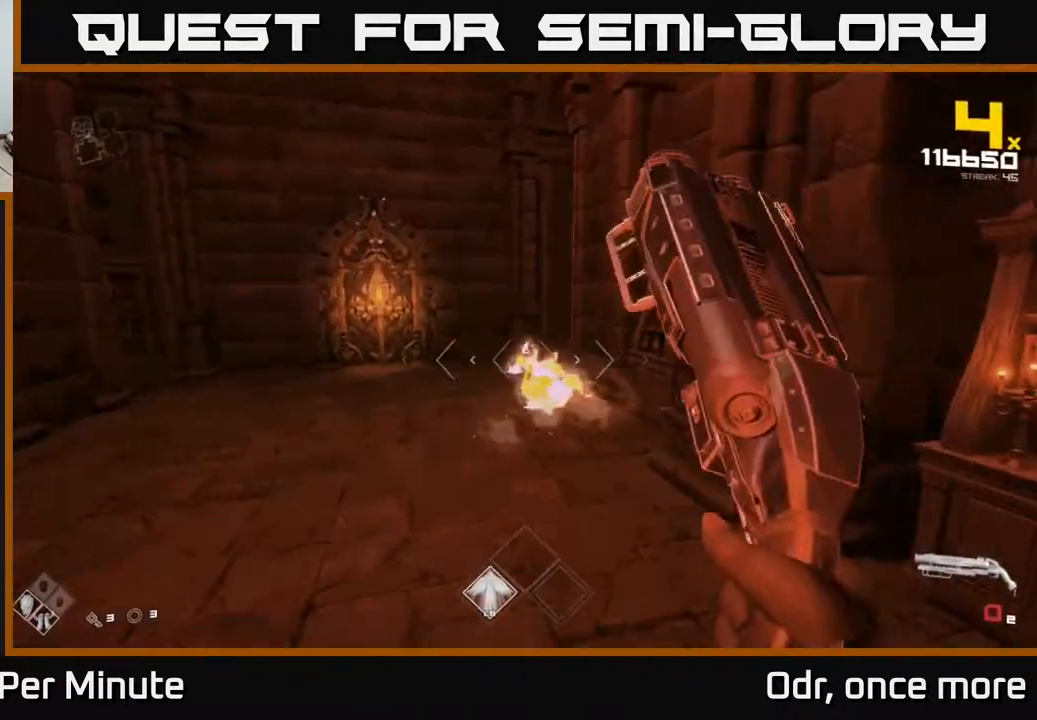
{"buttons": ["R1"], "left_stick": "left", "right_stick": "right", "events": [[17, "R2", "up"], [150, "left_stick", "up-left"], [217, "R1", "down"], [317, "R1", "up"], [333, "left_stick", "left"], [500, "R1", "down"], [500, "right_stick", "right"]]}
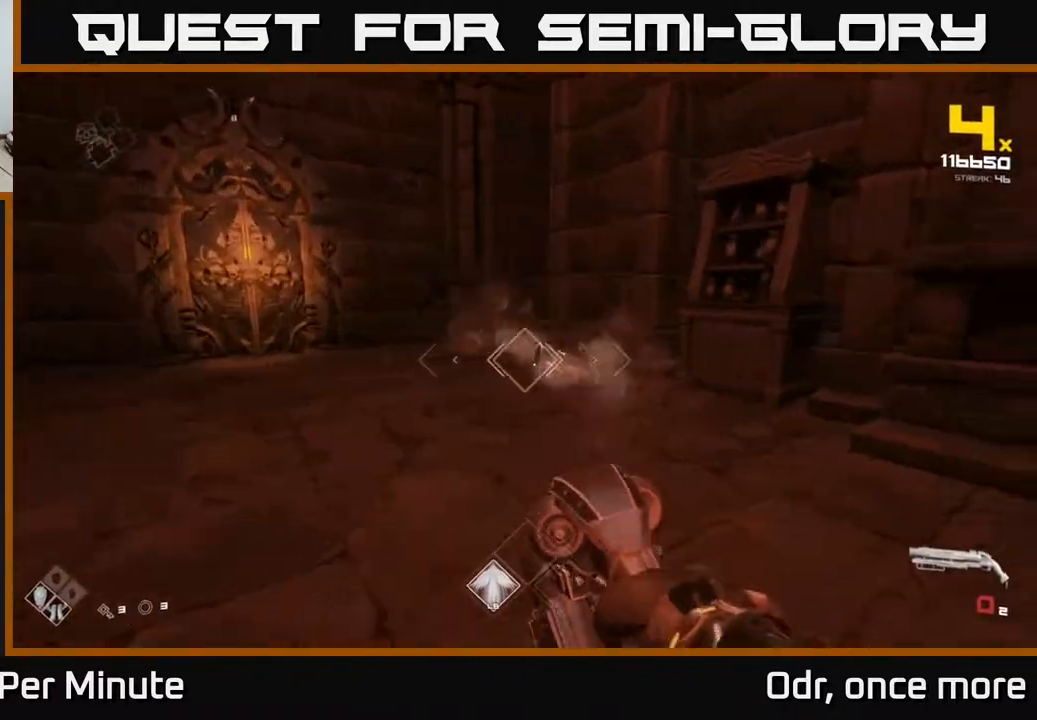
{"buttons": [], "left_stick": "up-left", "right_stick": "center", "events": [[133, "R1", "up"], [200, "left_stick", "up-left"], [200, "right_stick", "center"]]}
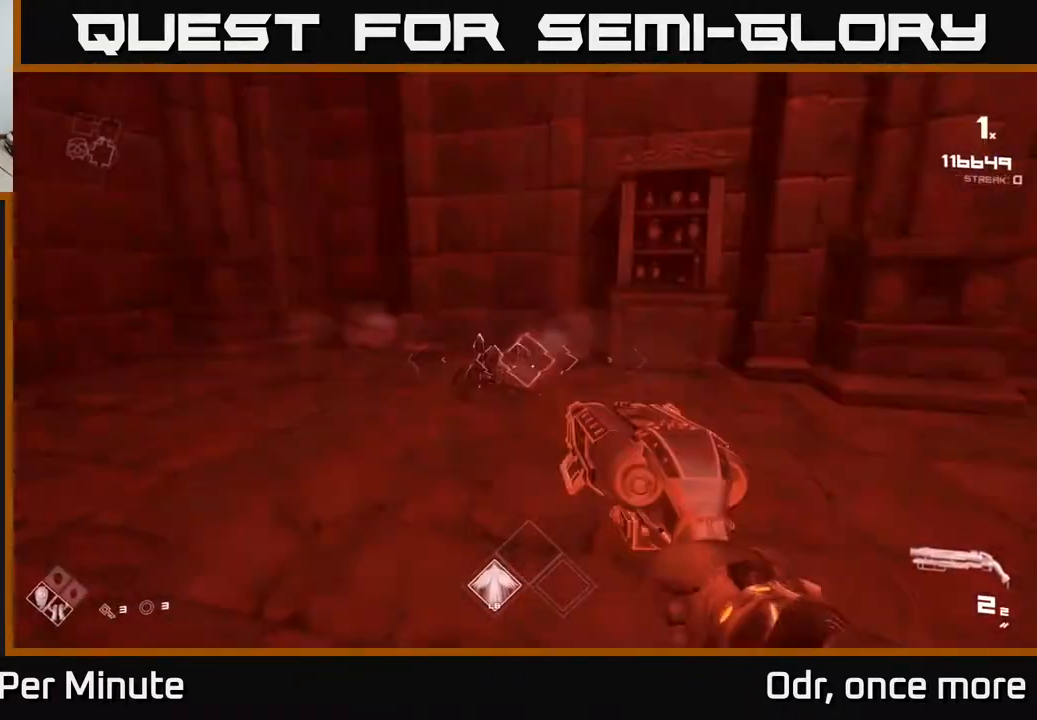
{"buttons": [], "left_stick": "center", "right_stick": "center", "events": [[17, "R2", "down"], [17, "left_stick", "left"], [133, "R2", "up"], [183, "left_stick", "down-left"], [283, "right_stick", "right"], [400, "left_stick", "center"], [400, "right_stick", "center"]]}
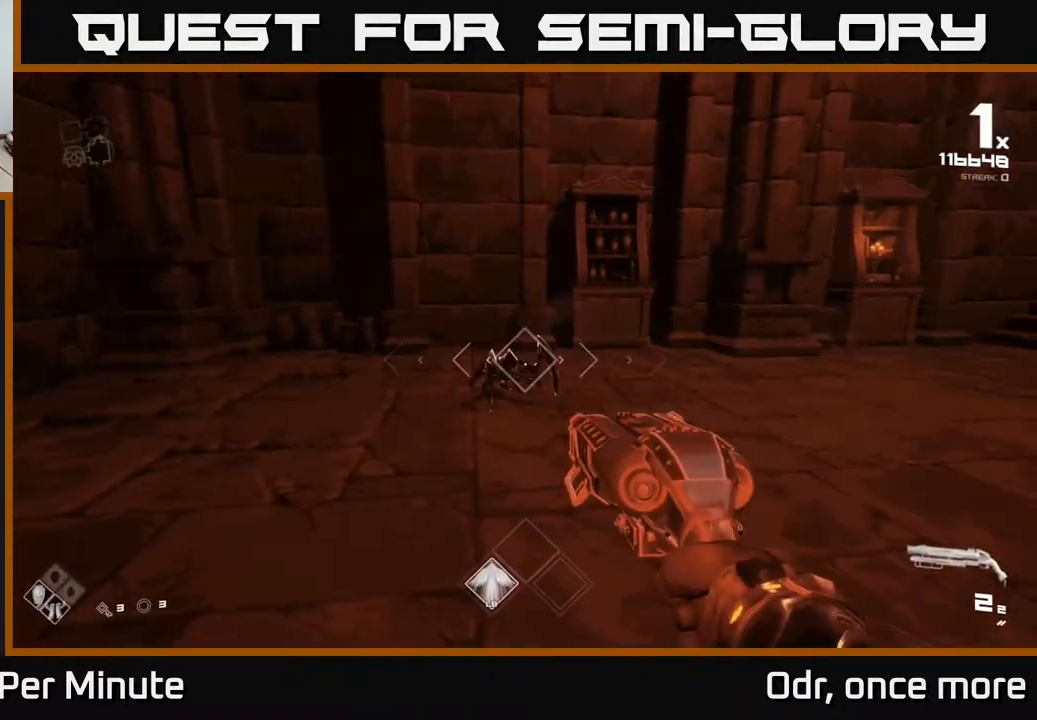
{"buttons": ["R1"], "left_stick": "left", "right_stick": "right", "events": [[33, "left_stick", "left"], [117, "R2", "down"], [217, "R2", "up"], [283, "right_stick", "right"], [433, "R1", "down"]]}
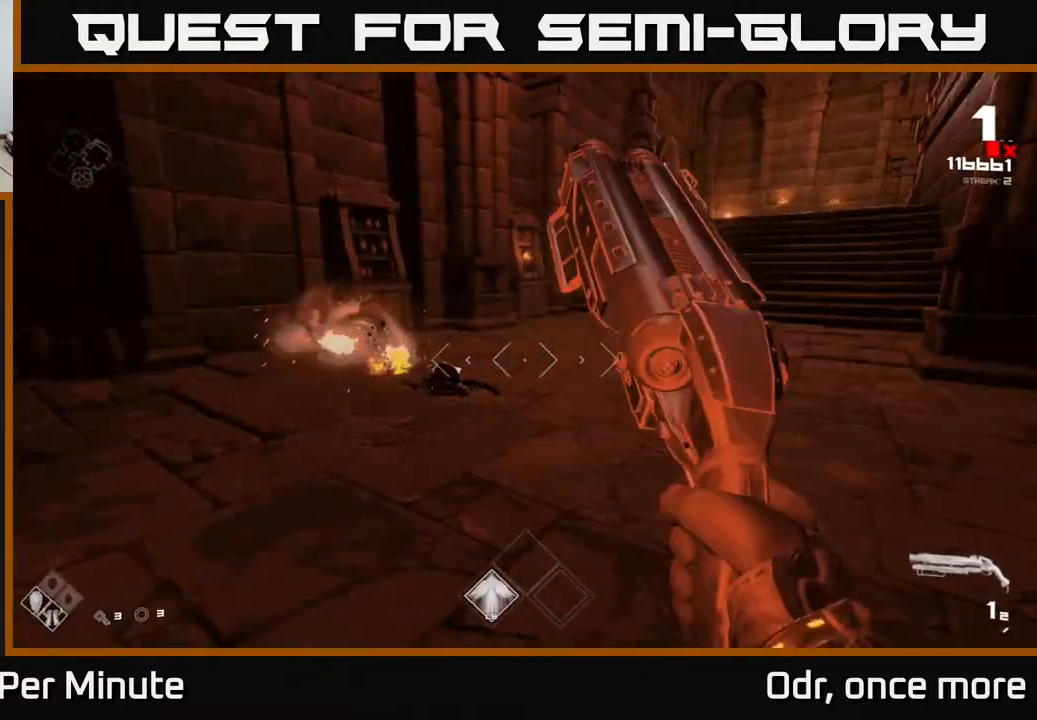
{"buttons": [], "left_stick": "up-left", "right_stick": "center", "events": [[67, "R1", "up"], [117, "left_stick", "up-left"], [133, "right_stick", "center"], [217, "R1", "down"], [367, "R1", "up"]]}
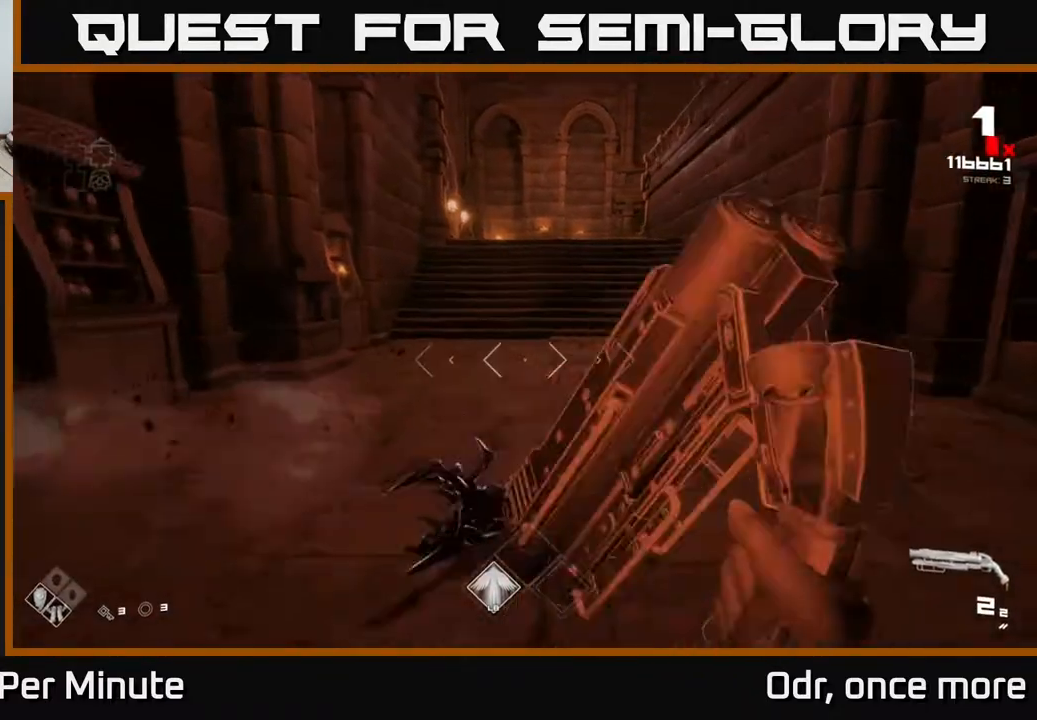
{"buttons": [], "left_stick": "left", "right_stick": "right", "events": [[100, "right_stick", "up-right"], [133, "L1", "down"], [283, "L1", "up"], [317, "right_stick", "right"], [333, "left_stick", "left"]]}
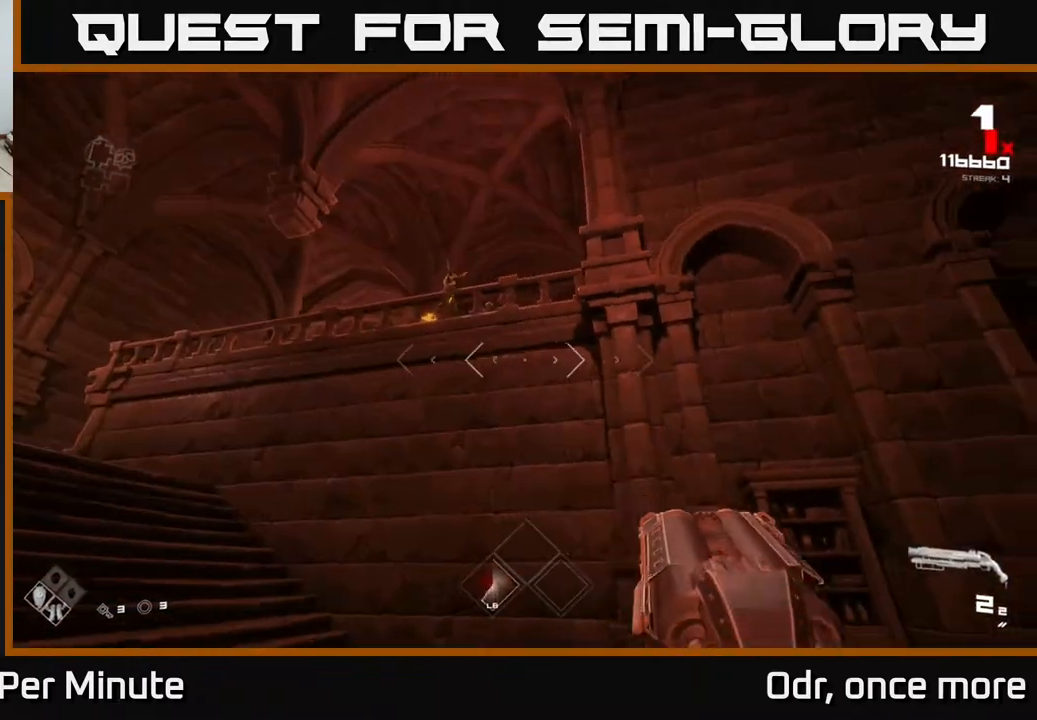
{"buttons": [], "left_stick": "center", "right_stick": "center", "events": [[33, "right_stick", "center"], [117, "left_stick", "center"], [300, "A", "down"], [400, "A", "up"]]}
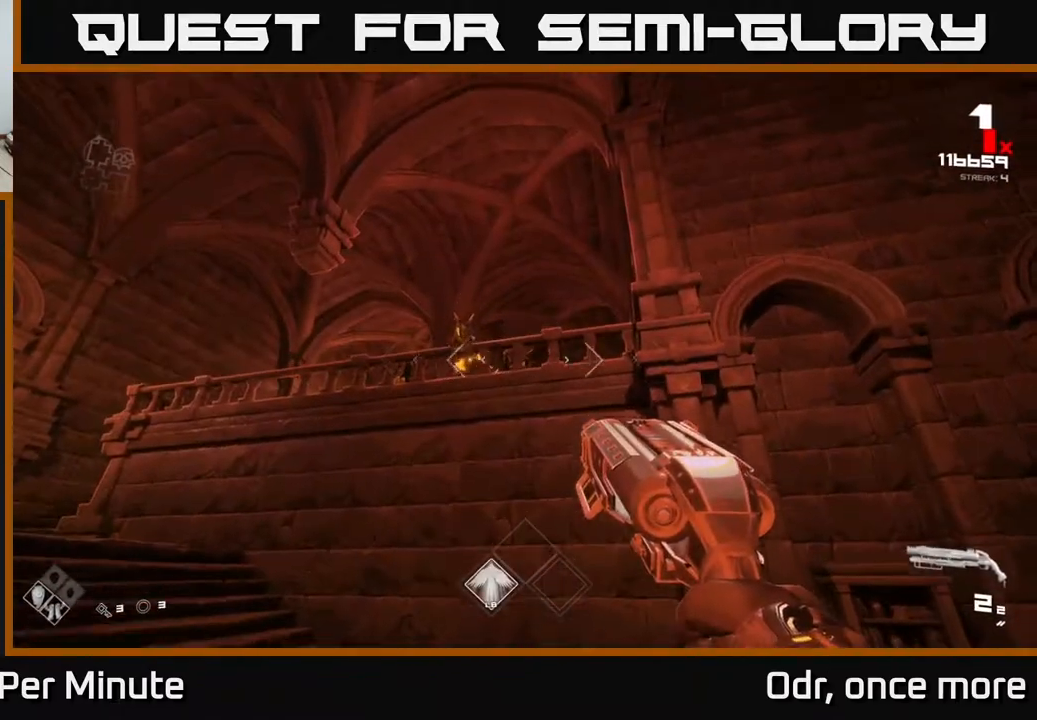
{"buttons": ["A"], "left_stick": "up", "right_stick": "center", "events": [[133, "A", "down"], [200, "left_stick", "up"], [217, "A", "up"], [467, "A", "down"]]}
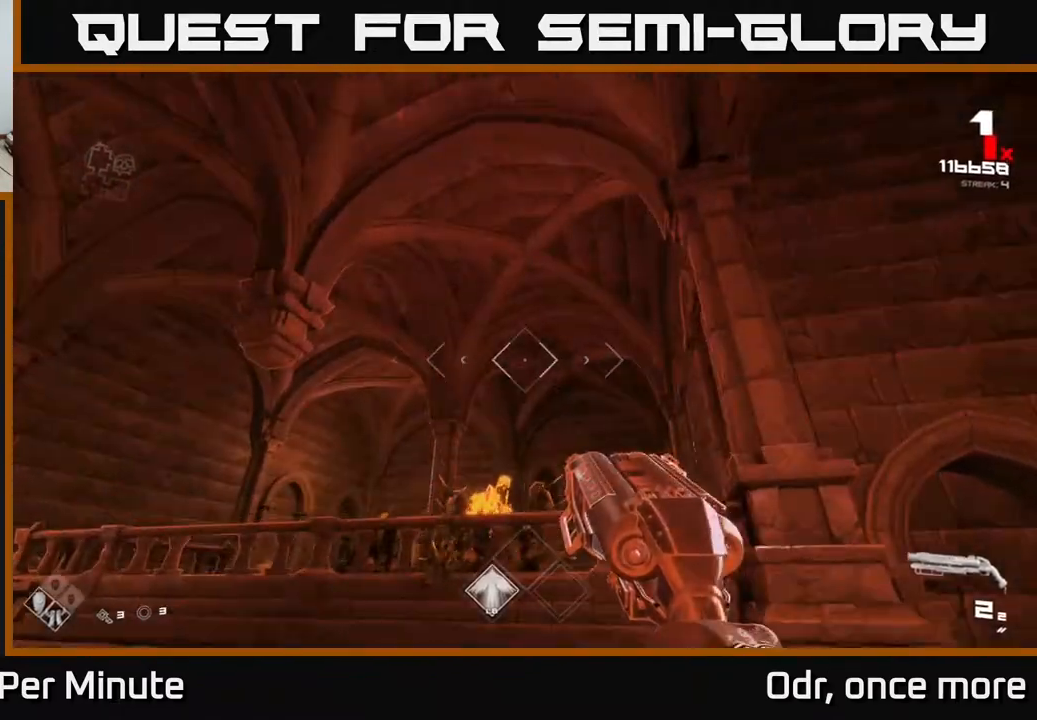
{"buttons": [], "left_stick": "center", "right_stick": "center", "events": [[50, "A", "up"], [117, "right_stick", "down"], [250, "left_stick", "center"], [333, "R2", "down"], [433, "right_stick", "center"], [467, "R2", "up"]]}
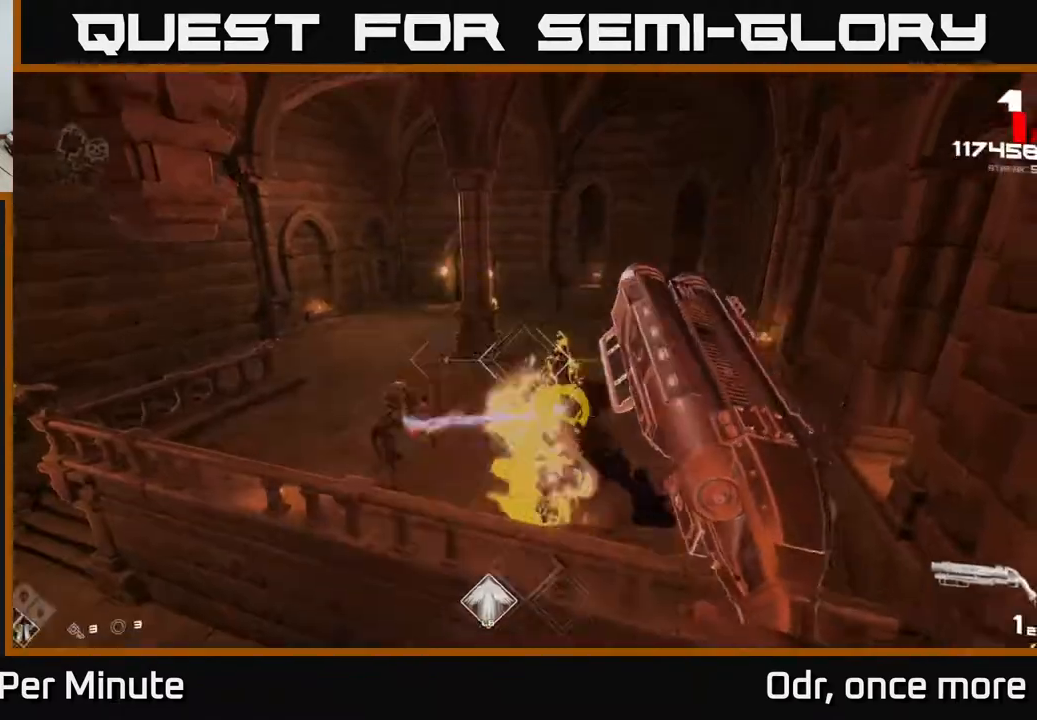
{"buttons": [], "left_stick": "down-right", "right_stick": "center", "events": [[50, "right_stick", "down"], [150, "R2", "down"], [183, "right_stick", "left"], [233, "right_stick", "center"], [283, "R2", "up"], [400, "right_stick", "left"], [450, "left_stick", "down-right"], [500, "right_stick", "center"]]}
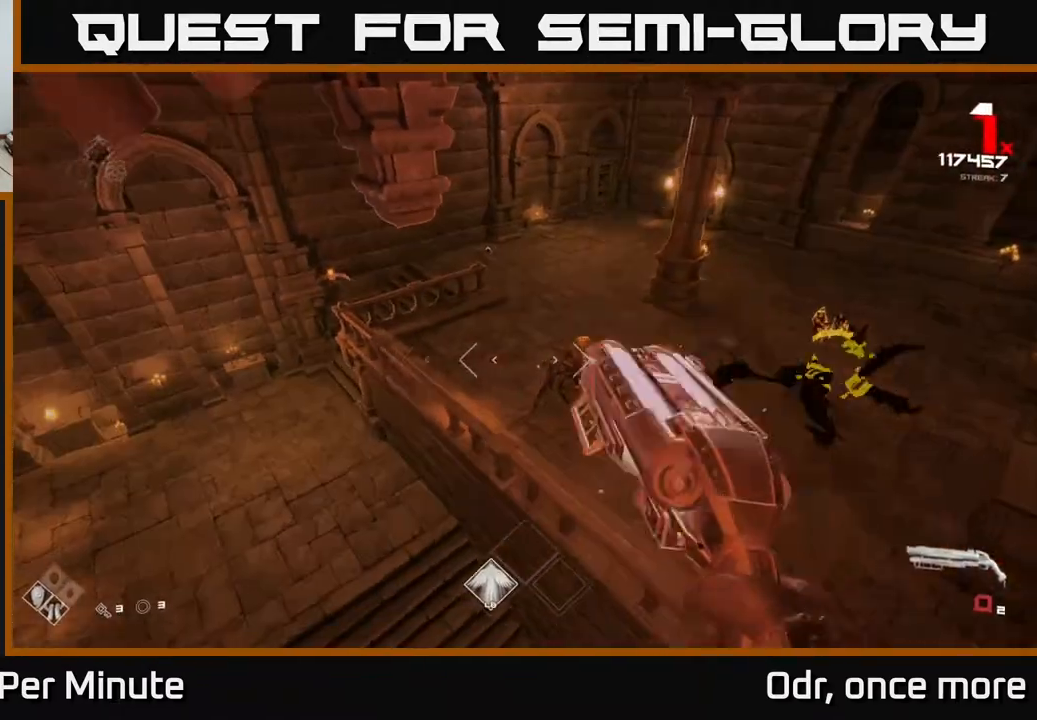
{"buttons": [], "left_stick": "up", "right_stick": "center", "events": [[17, "R1", "down"], [33, "left_stick", "right"], [133, "R1", "up"], [217, "left_stick", "center"], [300, "R1", "down"], [317, "left_stick", "up"], [400, "R1", "up"]]}
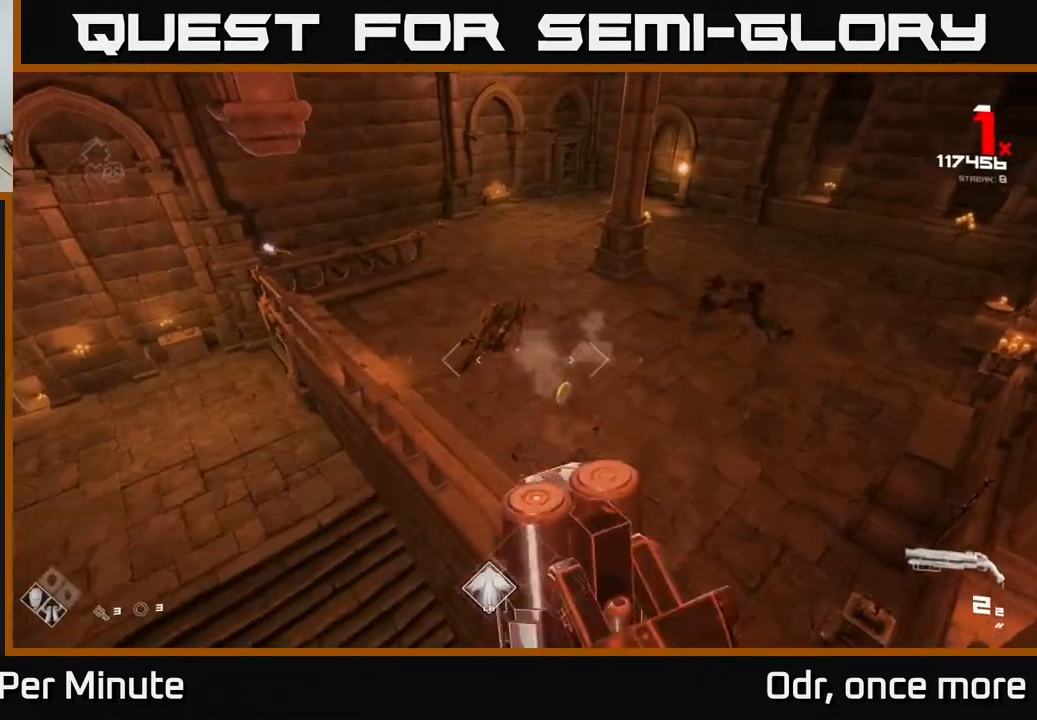
{"buttons": ["R2"], "left_stick": "right", "right_stick": "up-left", "events": [[117, "right_stick", "left"], [150, "R2", "down"], [200, "right_stick", "center"], [233, "left_stick", "right"], [267, "R2", "up"], [400, "right_stick", "up-left"], [483, "R2", "down"]]}
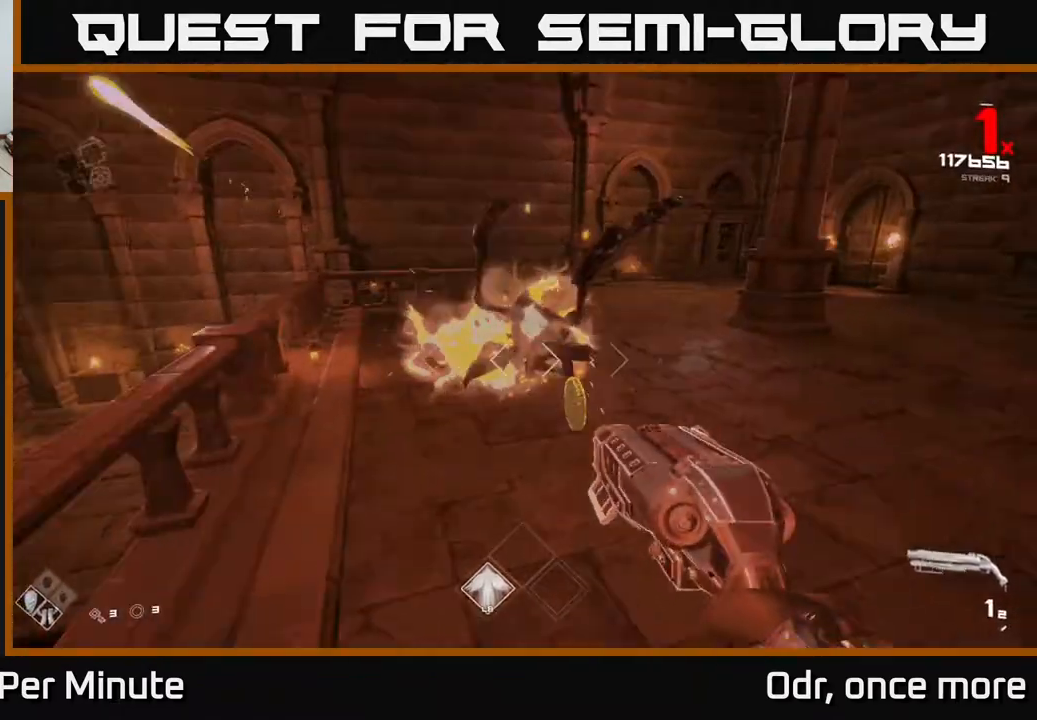
{"buttons": [], "left_stick": "up-left", "right_stick": "center", "events": [[83, "right_stick", "center"], [100, "R2", "up"], [283, "left_stick", "center"], [300, "R1", "down"], [317, "right_stick", "left"], [433, "R1", "up"], [433, "right_stick", "center"], [450, "left_stick", "up-left"]]}
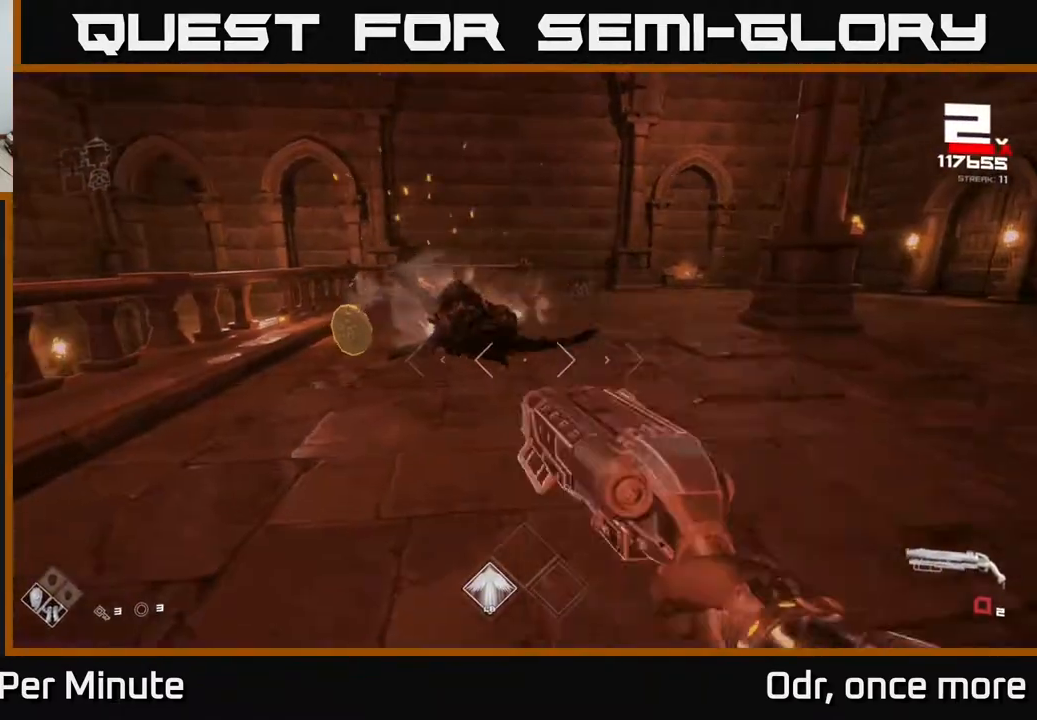
{"buttons": [], "left_stick": "up-right", "right_stick": "center", "events": [[133, "R1", "down"], [183, "left_stick", "up"], [267, "R1", "up"], [350, "right_stick", "up-right"], [433, "left_stick", "up-right"], [467, "right_stick", "center"]]}
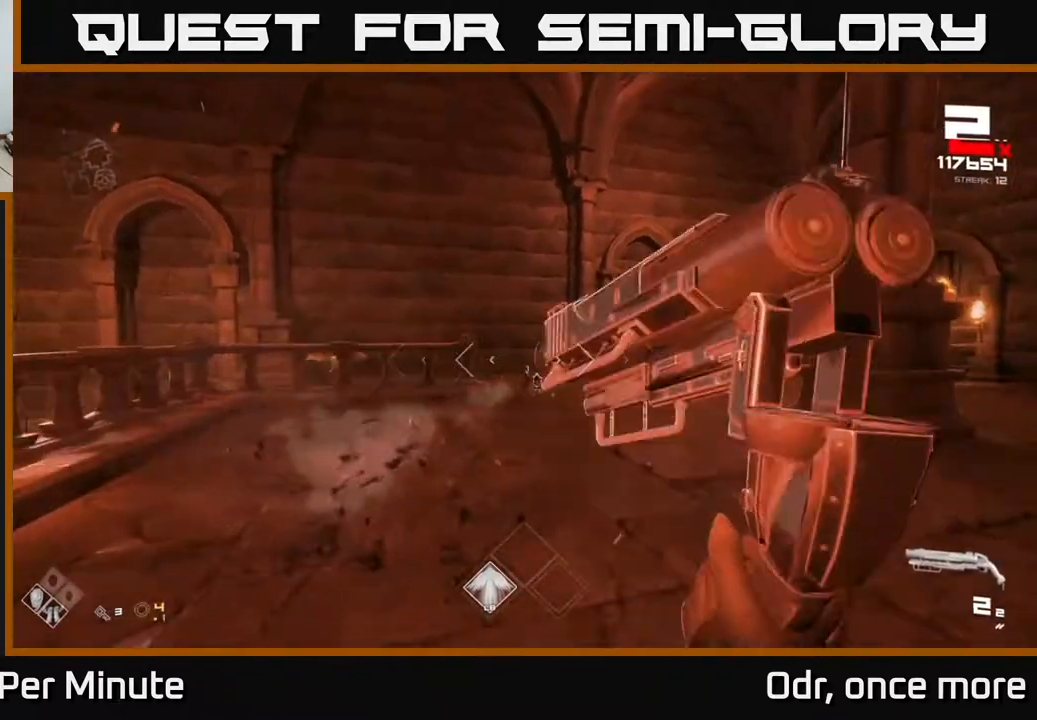
{"buttons": [], "left_stick": "down-right", "right_stick": "center", "events": [[50, "left_stick", "up"], [300, "left_stick", "center"], [300, "right_stick", "down-left"], [383, "R2", "down"], [400, "right_stick", "center"], [417, "left_stick", "right"], [483, "R2", "up"], [500, "left_stick", "down-right"]]}
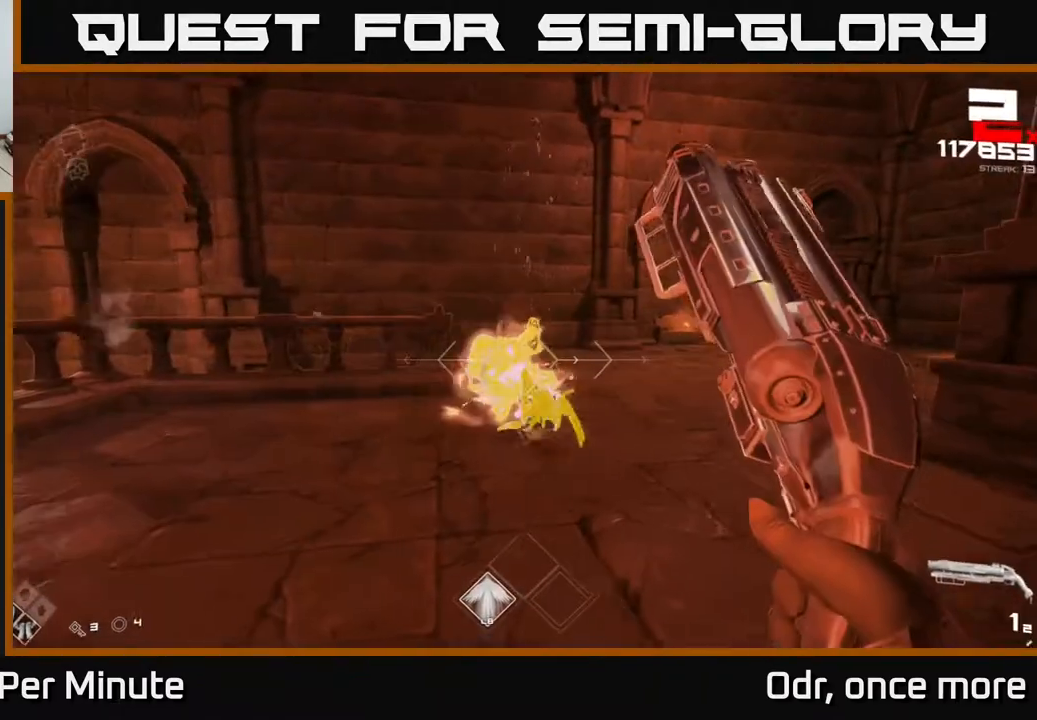
{"buttons": [], "left_stick": "up-right", "right_stick": "center", "events": [[183, "right_stick", "down-left"], [200, "left_stick", "up-right"], [217, "R1", "down"], [267, "right_stick", "center"], [283, "left_stick", "down-right"], [317, "R1", "up"], [467, "left_stick", "up-right"]]}
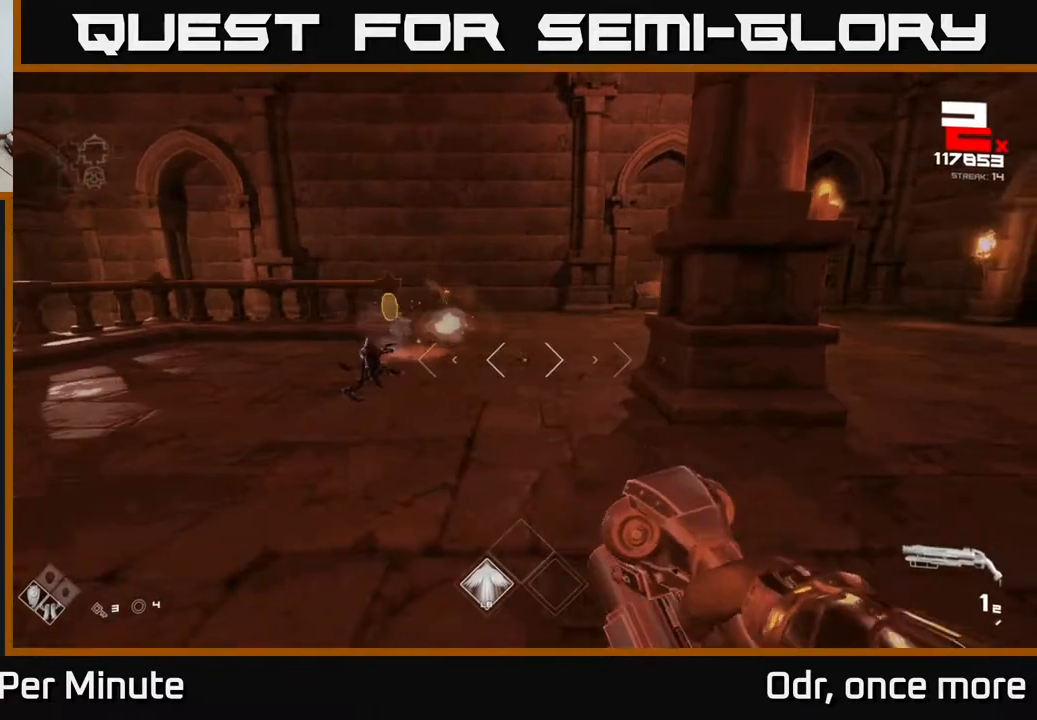
{"buttons": [], "left_stick": "up", "right_stick": "right", "events": [[33, "R1", "down"], [33, "left_stick", "up"], [117, "R1", "up"], [183, "left_stick", "up-left"], [367, "left_stick", "up"], [367, "right_stick", "up-left"], [417, "R2", "down"], [450, "right_stick", "right"], [483, "R2", "up"]]}
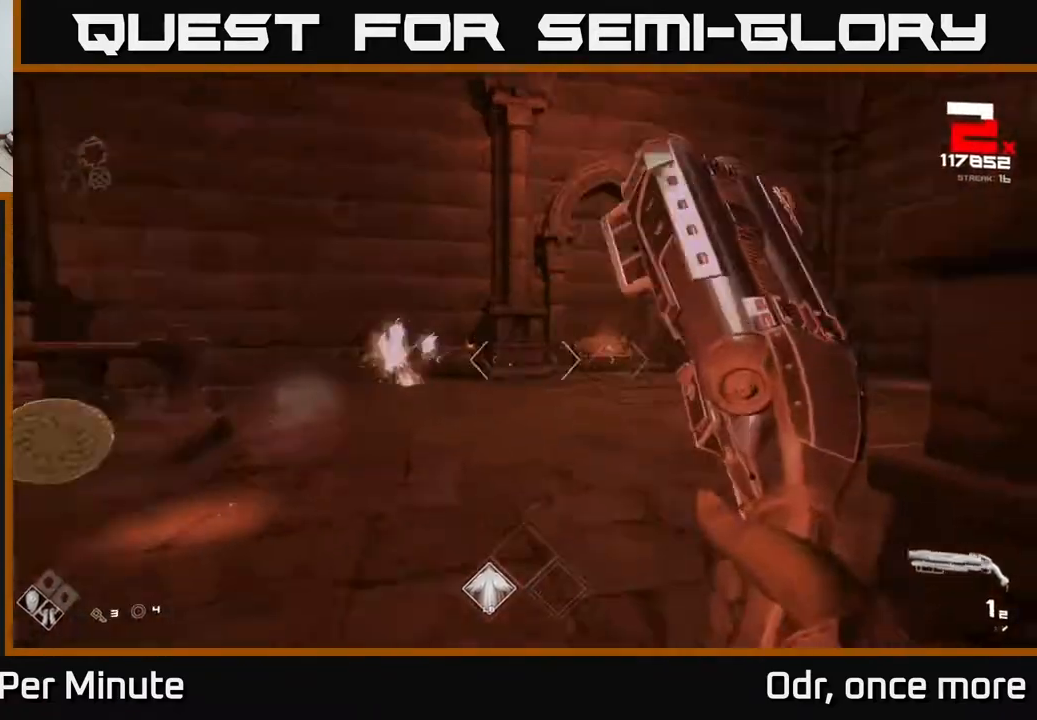
{"buttons": [], "left_stick": "center", "right_stick": "center", "events": [[67, "left_stick", "left"], [100, "right_stick", "center"], [283, "R2", "down"], [383, "R2", "up"], [400, "left_stick", "center"]]}
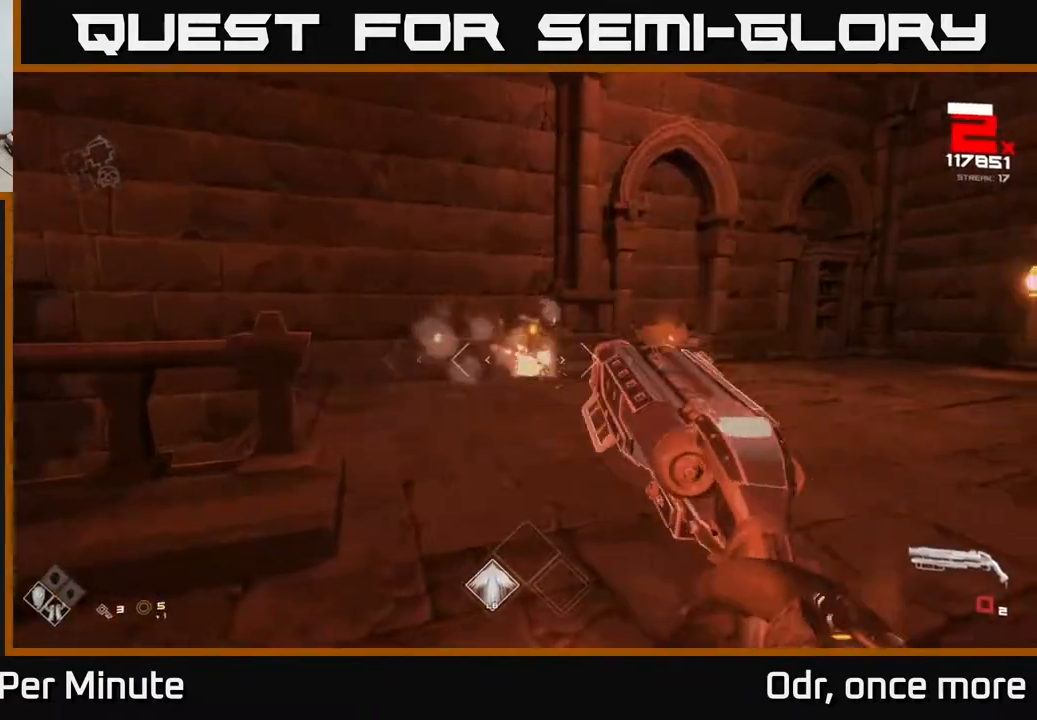
{"buttons": [], "left_stick": "left", "right_stick": "center", "events": [[17, "left_stick", "down"], [67, "R1", "down"], [167, "R1", "up"], [167, "left_stick", "left"], [283, "left_stick", "center"], [350, "R1", "down"], [467, "R1", "up"], [500, "left_stick", "left"]]}
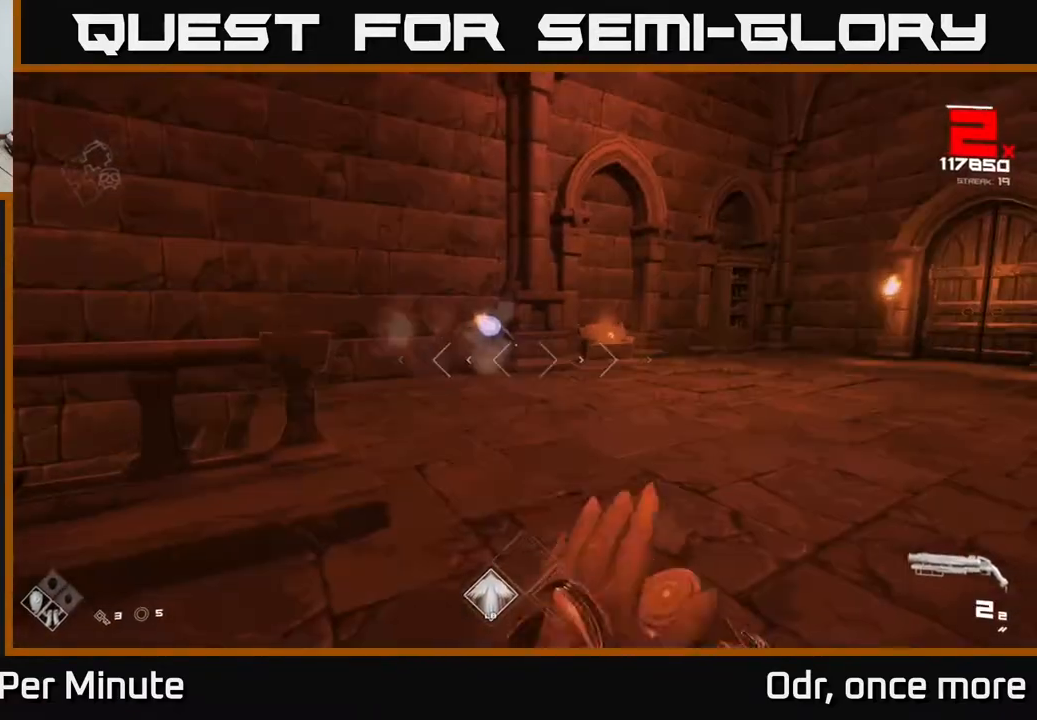
{"buttons": [], "left_stick": "center", "right_stick": "center", "events": [[167, "left_stick", "center"], [217, "left_stick", "left"], [250, "R2", "down"], [317, "R2", "up"], [483, "left_stick", "center"]]}
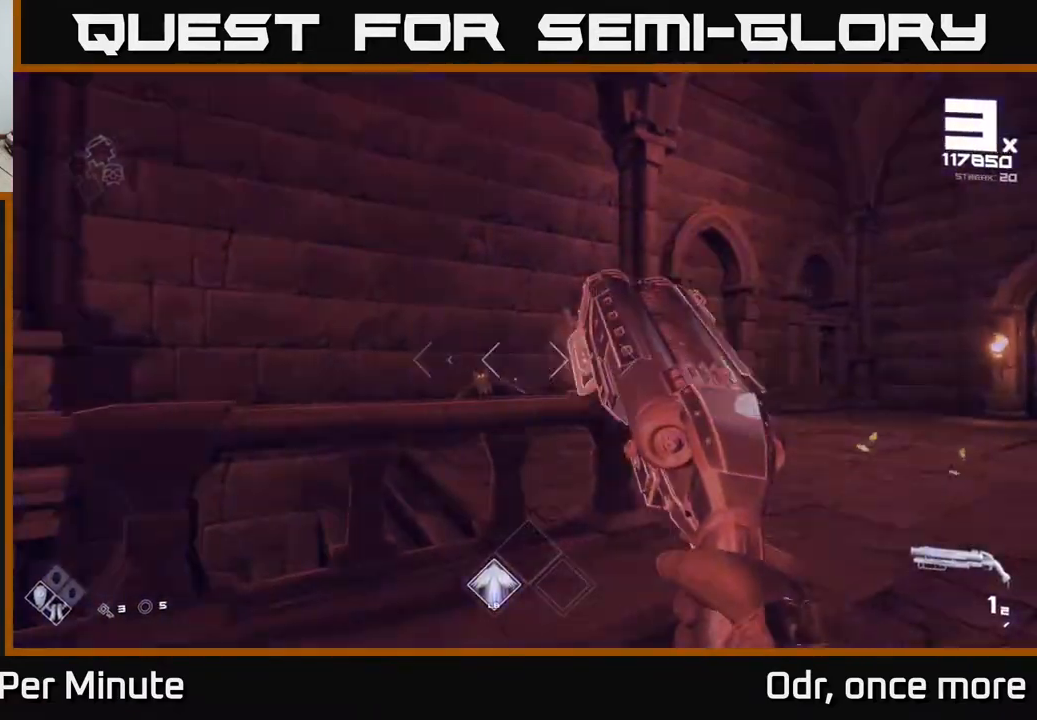
{"buttons": ["R1"], "left_stick": "right", "right_stick": "left", "events": [[33, "right_stick", "down-left"], [83, "R2", "down"], [100, "left_stick", "right"], [100, "right_stick", "center"], [150, "R2", "up"], [367, "right_stick", "left"], [450, "R1", "down"]]}
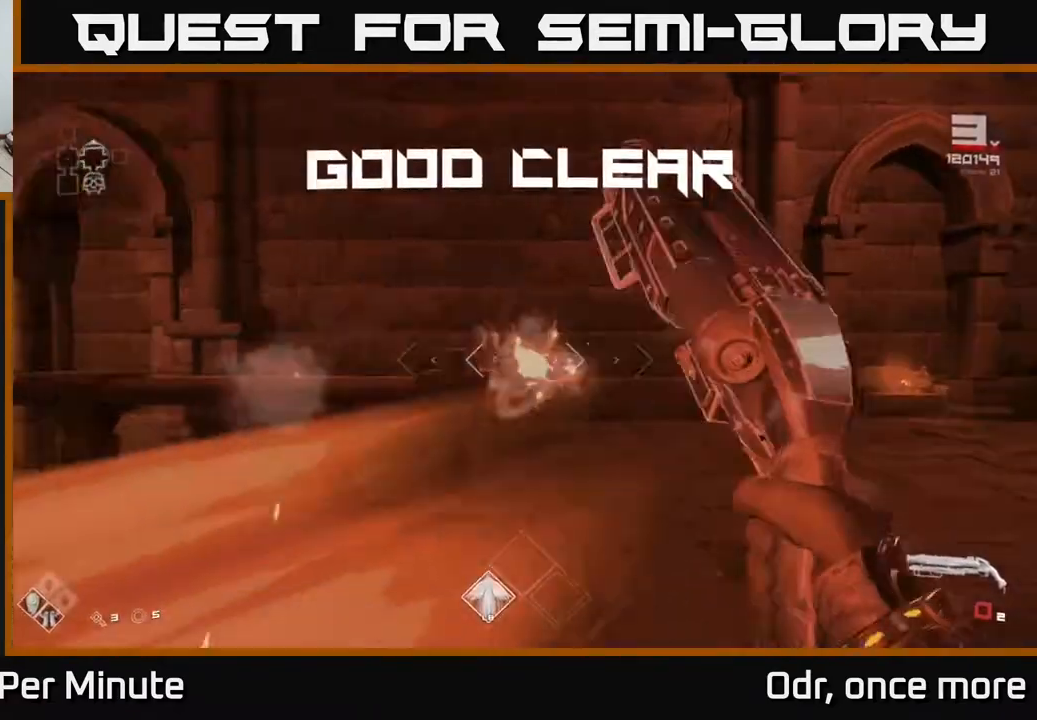
{"buttons": [], "left_stick": "right", "right_stick": "left", "events": [[50, "R1", "up"], [50, "right_stick", "center"], [100, "left_stick", "up-right"], [217, "right_stick", "left"], [233, "R1", "down"], [433, "left_stick", "right"], [450, "R1", "up"]]}
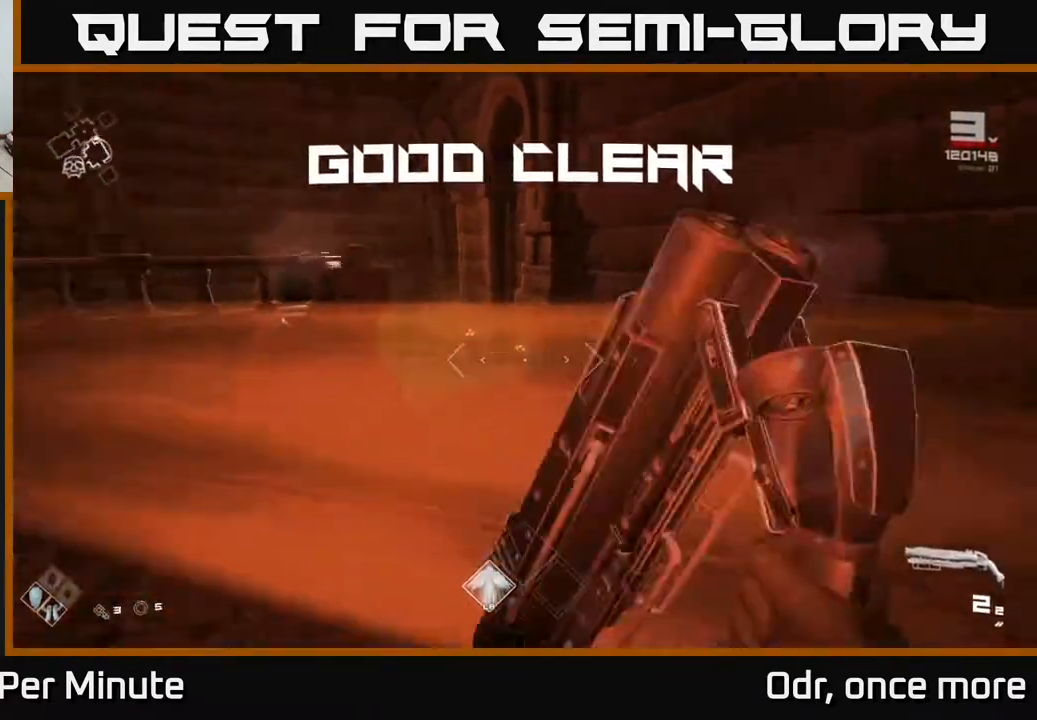
{"buttons": [], "left_stick": "up-left", "right_stick": "center"}
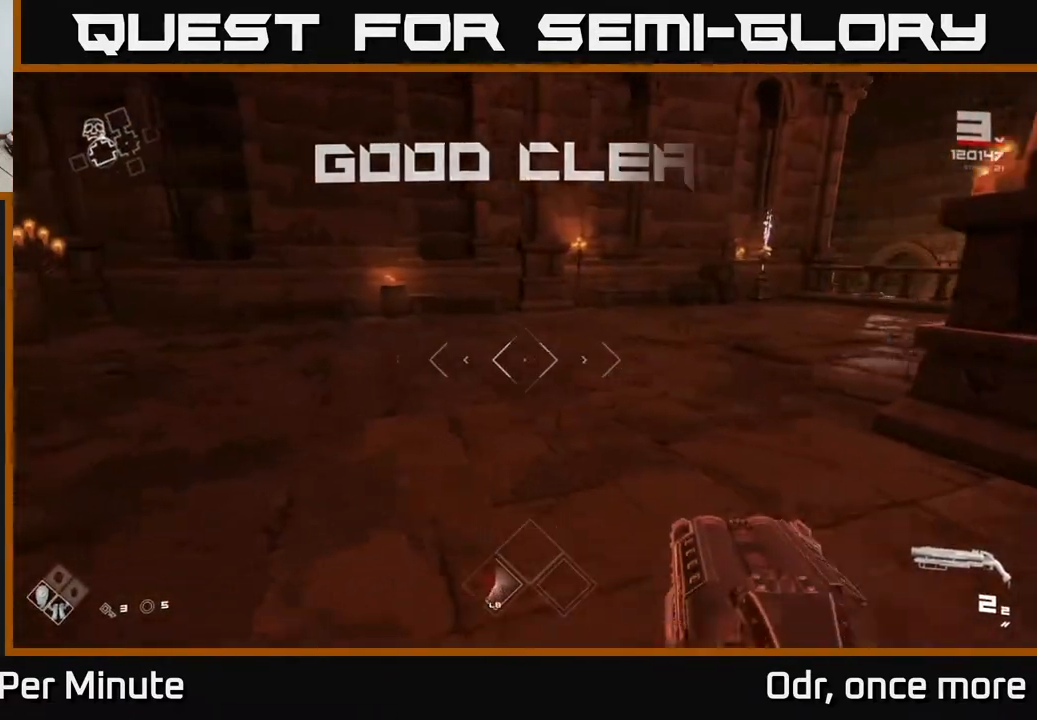
{"buttons": ["L1"], "left_stick": "up", "right_stick": "center", "events": [[117, "left_stick", "up"], [200, "right_stick", "right"], [383, "L1", "down"], [483, "right_stick", "center"]]}
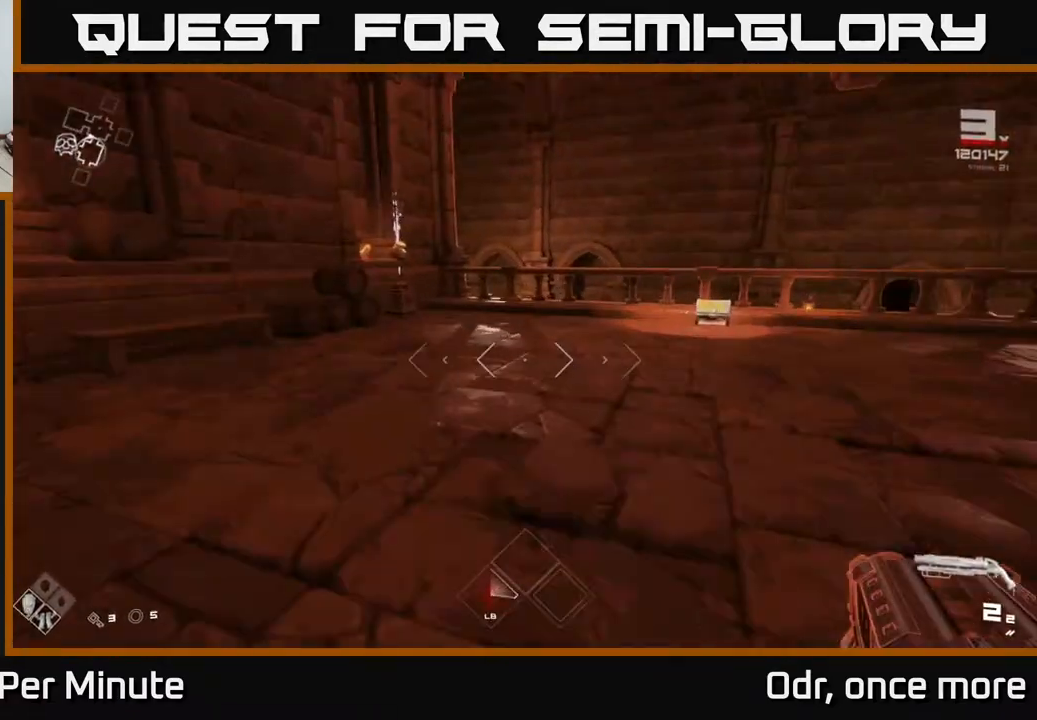
{"buttons": [], "left_stick": "up", "right_stick": "center", "events": [[67, "L1", "up"], [133, "right_stick", "right"], [283, "right_stick", "center"]]}
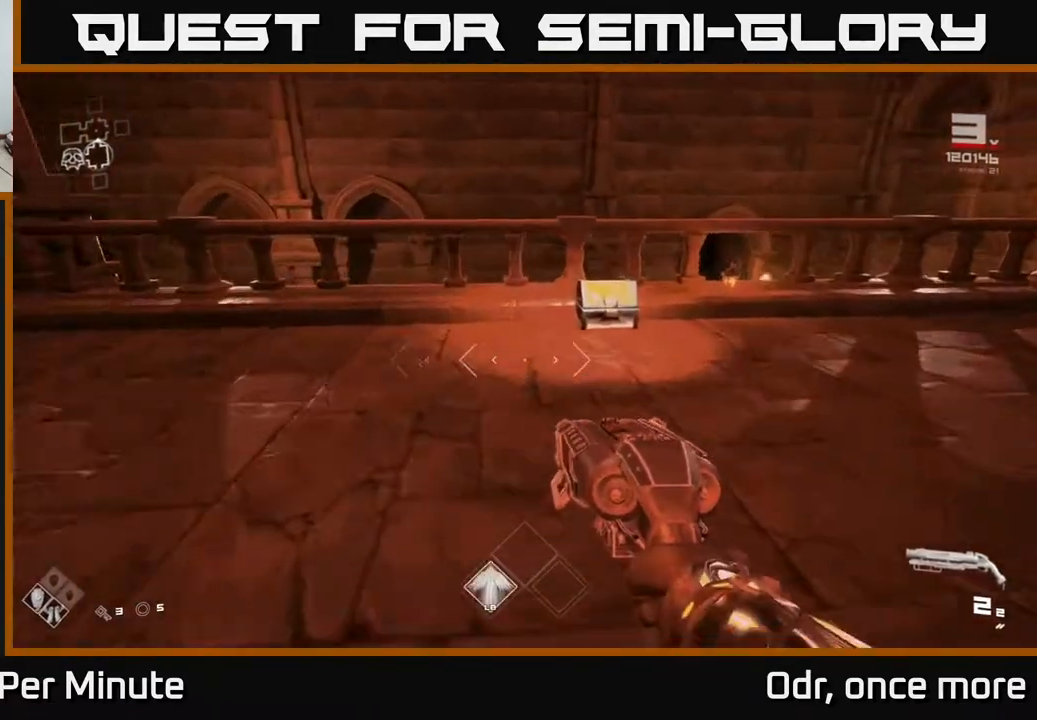
{"buttons": ["X"], "left_stick": "center", "right_stick": "center", "events": [[83, "left_stick", "up-right"], [167, "right_stick", "down-right"], [200, "left_stick", "up"], [267, "right_stick", "center"], [417, "X", "down"], [417, "left_stick", "center"]]}
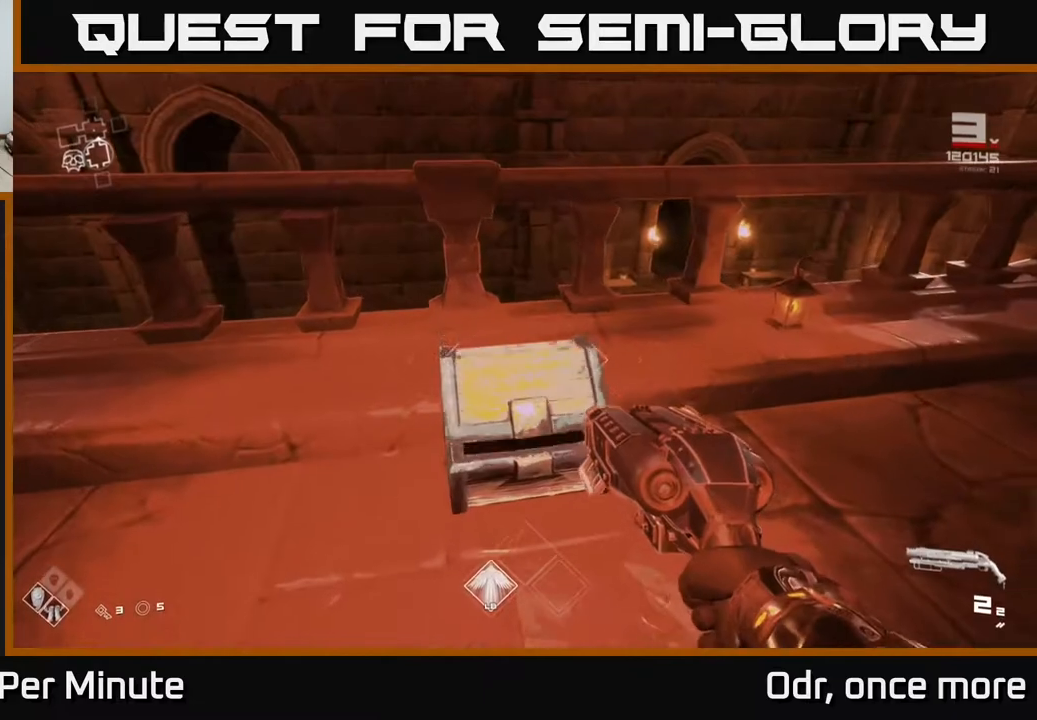
{"buttons": [], "left_stick": "up", "right_stick": "center", "events": [[50, "X", "up"], [467, "left_stick", "up"]]}
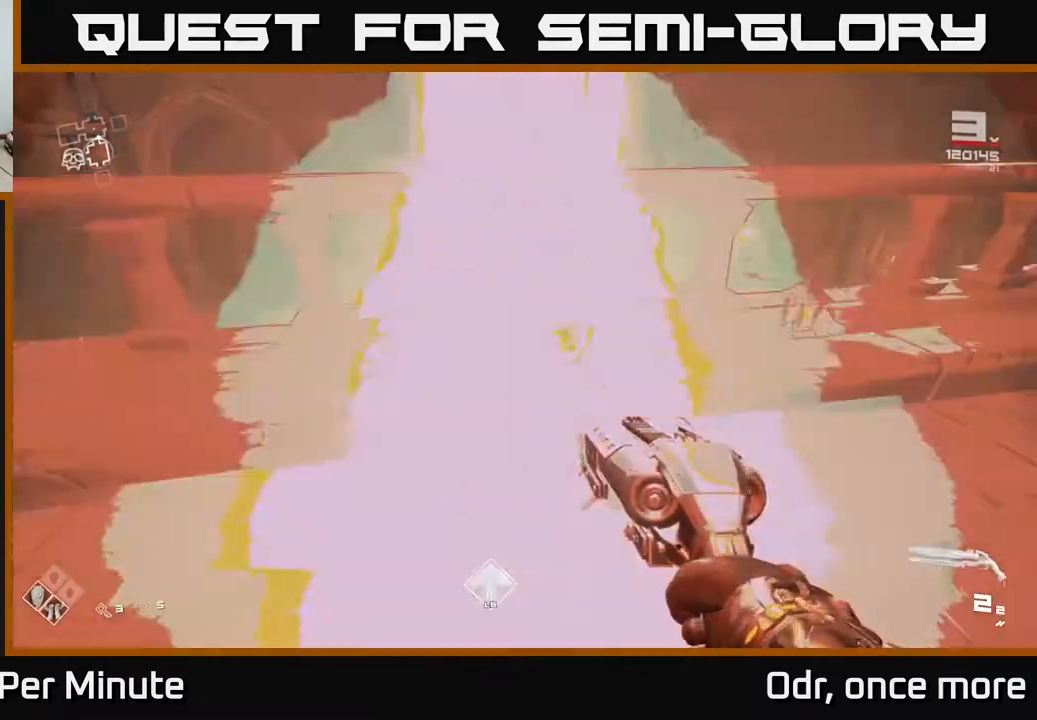
{"buttons": [], "left_stick": "right", "right_stick": "right", "events": [[167, "right_stick", "right"], [250, "left_stick", "down"], [367, "left_stick", "down-right"], [483, "left_stick", "right"]]}
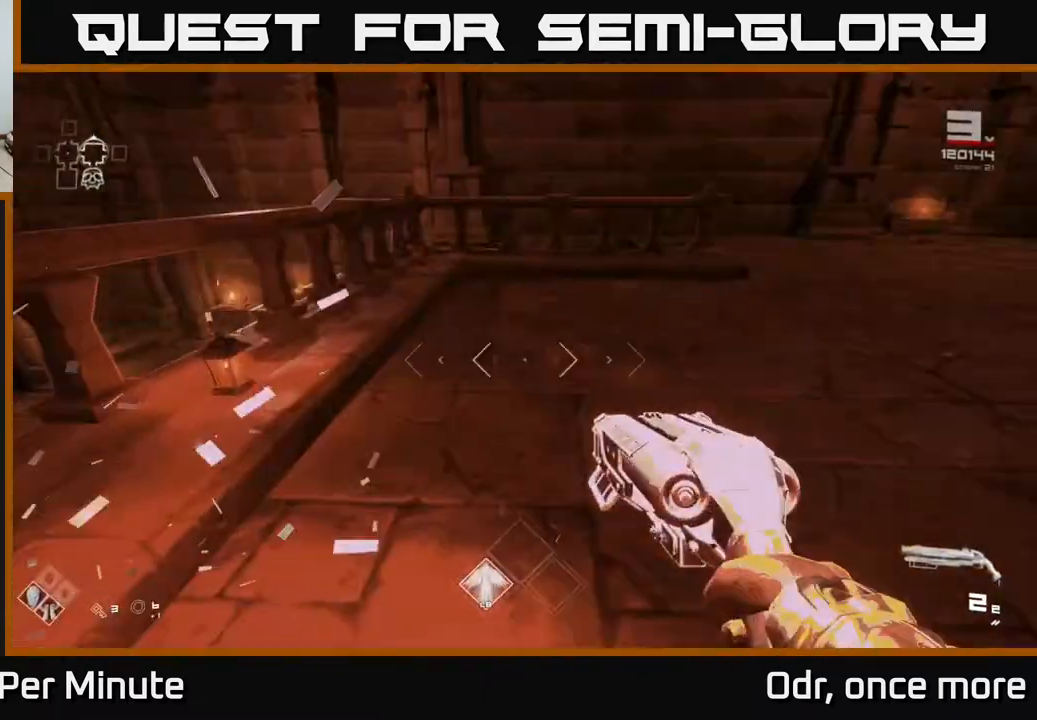
{"buttons": [], "left_stick": "up-left", "right_stick": "center", "events": [[183, "left_stick", "up-right"], [400, "left_stick", "up-left"], [500, "right_stick", "center"]]}